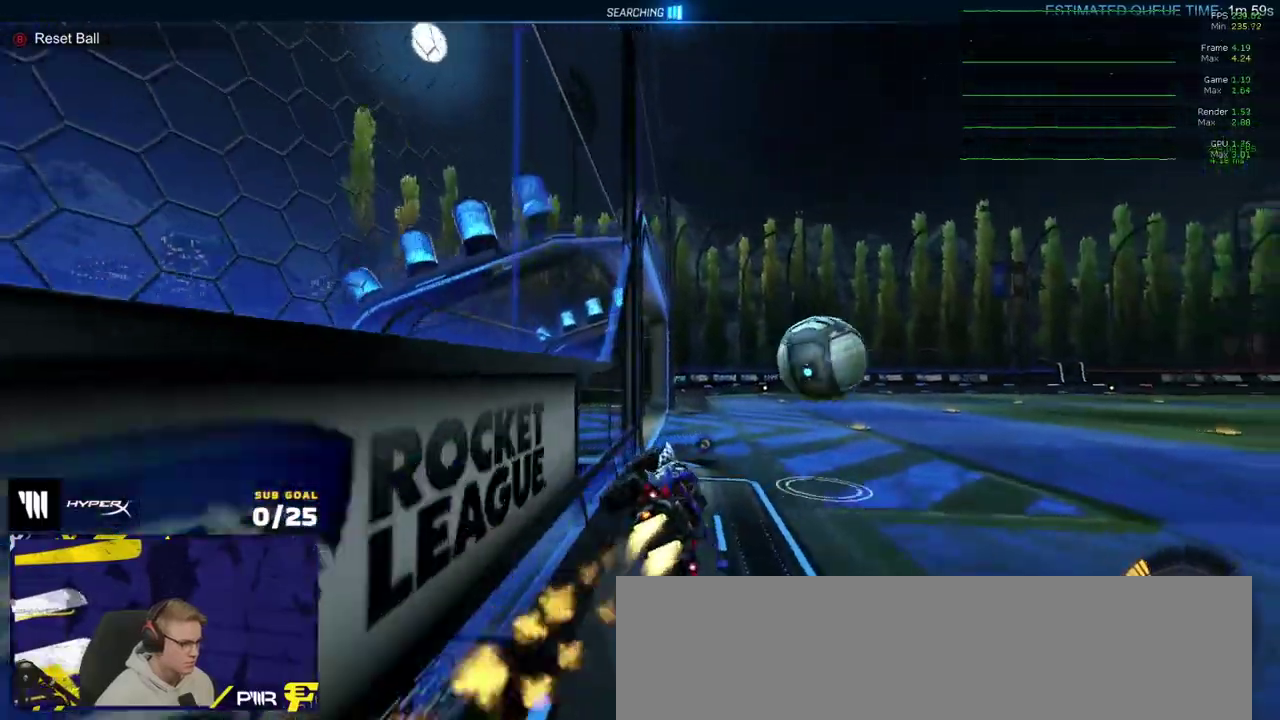
Gameplay with a controller (Xbox layout); each line is a JSON object with the inputs held at the frame after it. "events" lists button and stick changes between this image and that frame as [ms after this image, input, new state], when the widget could be followed in between.
{"buttons": ["R1"], "left_stick": "center", "right_stick": "center"}
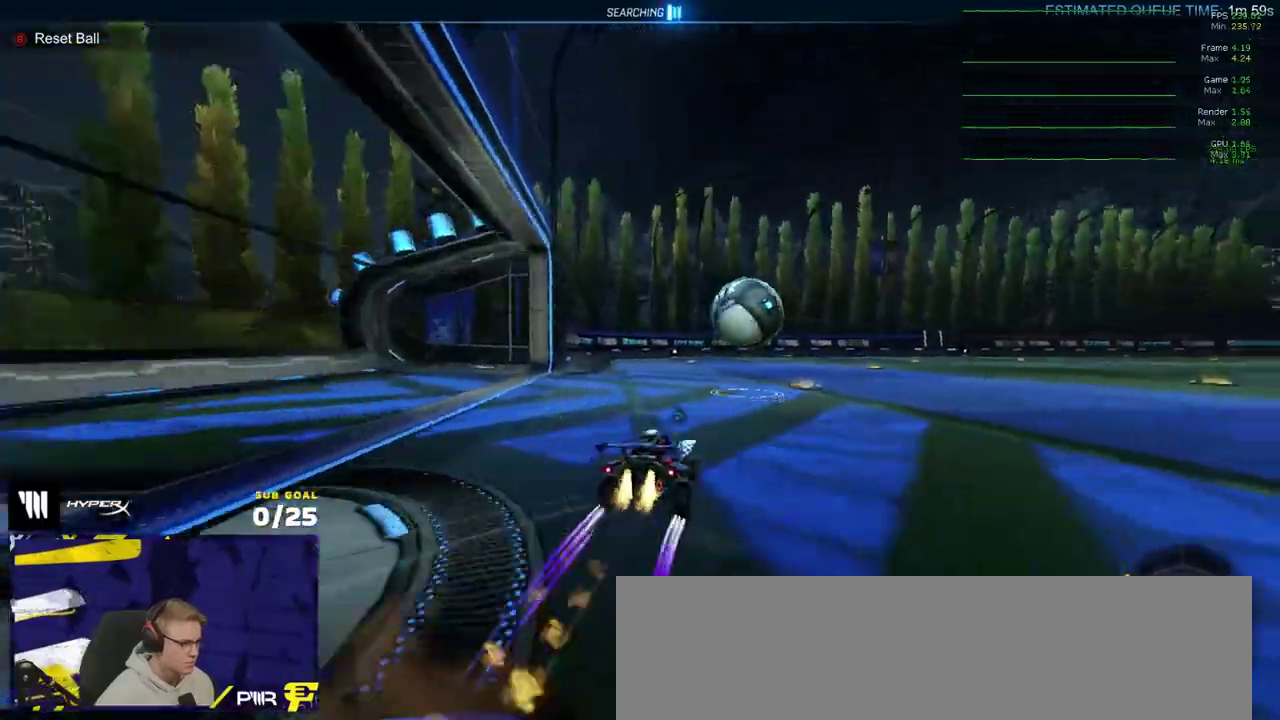
{"buttons": ["R1"], "left_stick": "center", "right_stick": "center"}
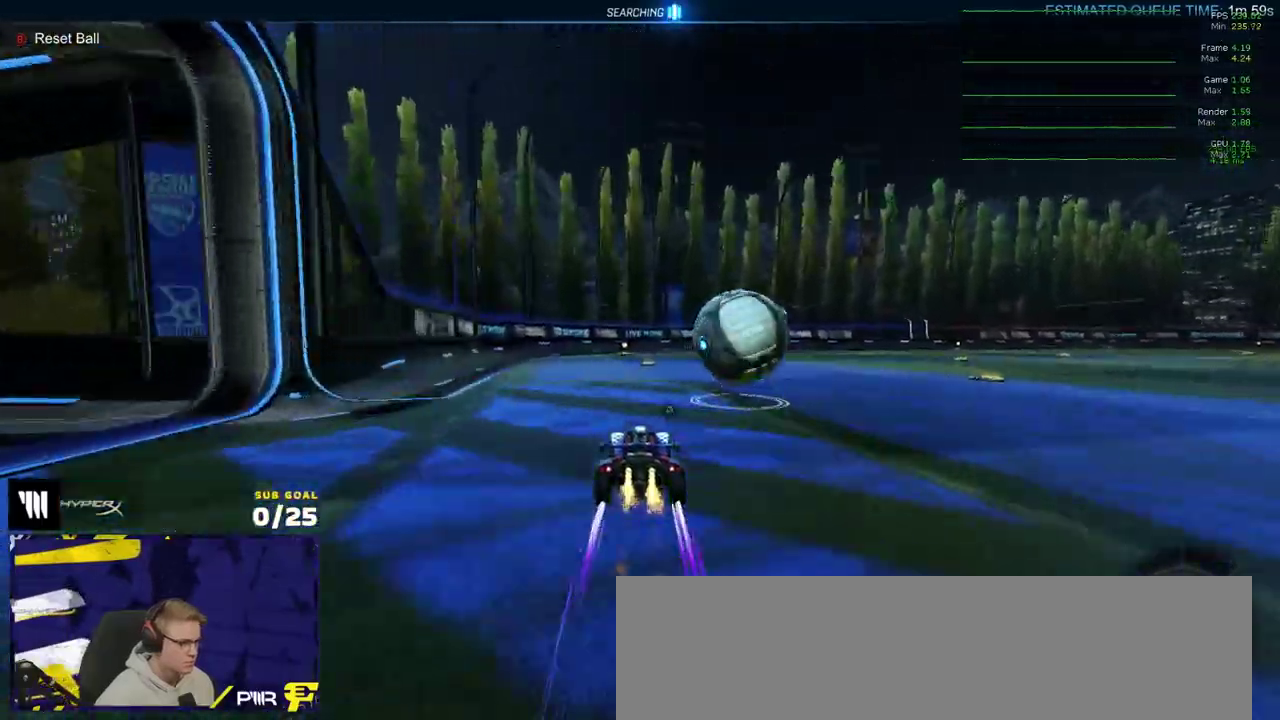
{"buttons": ["A"], "left_stick": "center", "right_stick": "center", "events": [[17, "left_stick", "right"], [83, "R1", "up"], [250, "R1", "down"], [267, "A", "down"], [333, "left_stick", "center"], [500, "R1", "up"]]}
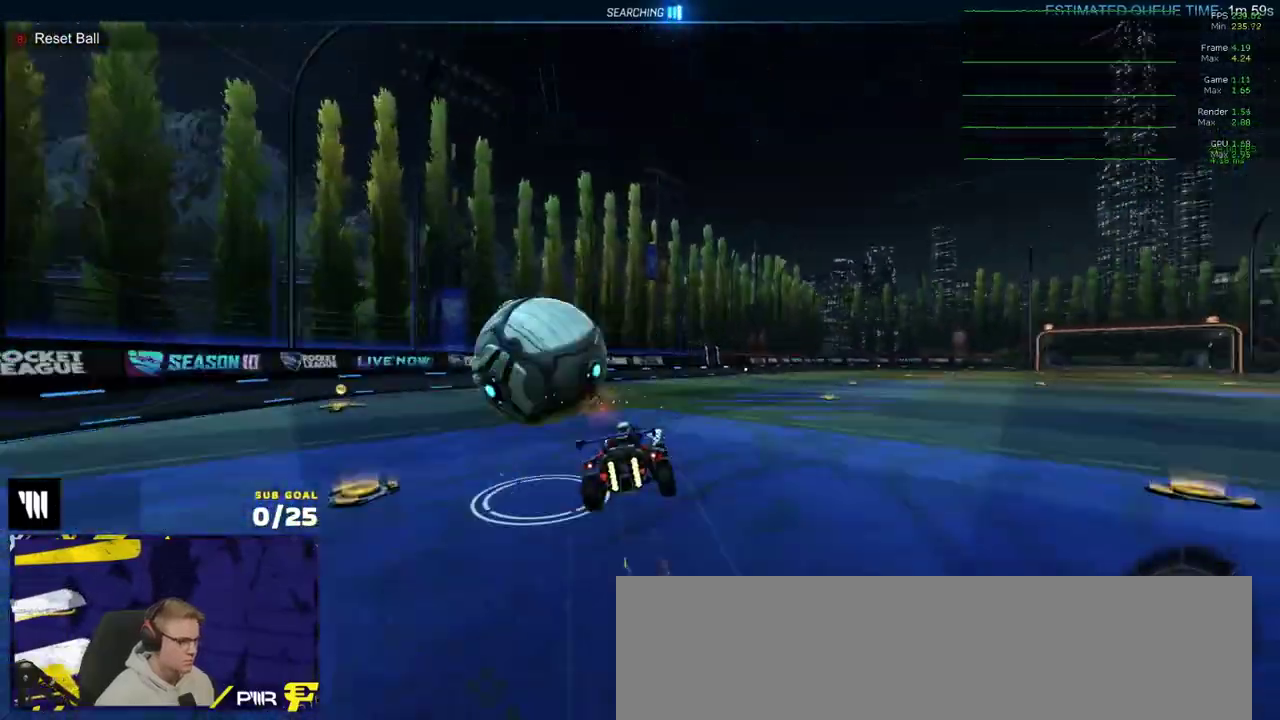
{"buttons": ["R1"], "left_stick": "up", "right_stick": "center", "events": [[17, "left_stick", "left"], [33, "A", "up"], [117, "left_stick", "down-left"], [367, "left_stick", "up-left"], [433, "R1", "down"], [450, "left_stick", "up"]]}
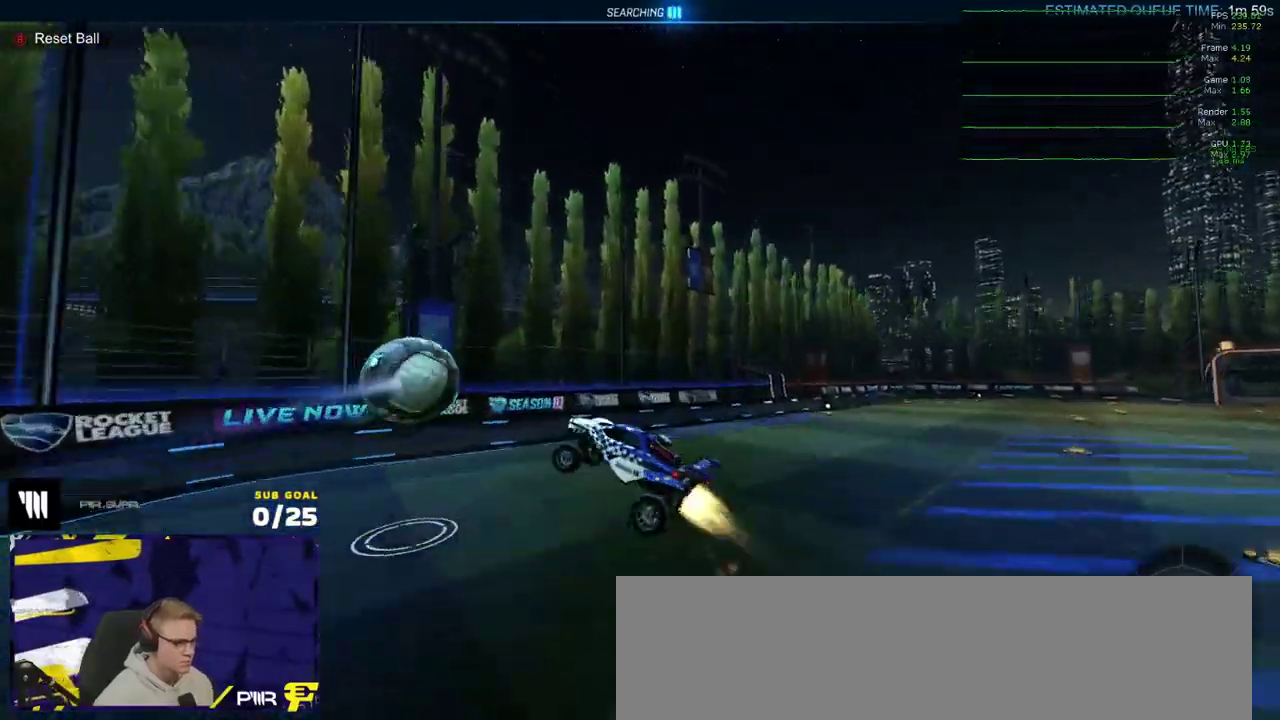
{"buttons": ["L1"], "left_stick": "down-left", "right_stick": "center", "events": [[83, "left_stick", "up-left"], [167, "L1", "down"], [183, "R1", "up"], [217, "L1", "up"], [300, "L1", "down"], [333, "R1", "down"], [400, "left_stick", "down-left"], [417, "R1", "up"]]}
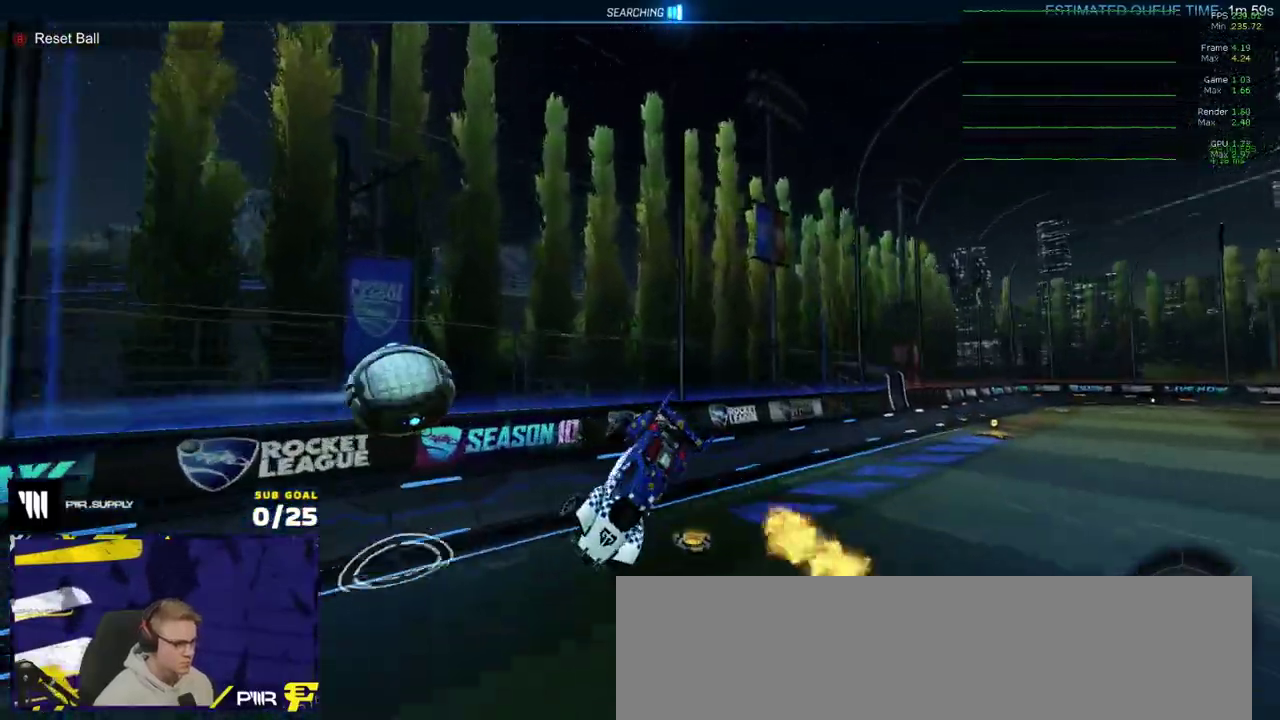
{"buttons": [], "left_stick": "center", "right_stick": "center", "events": [[217, "L1", "up"], [233, "left_stick", "down"], [250, "R2", "down"], [267, "Y", "down"], [300, "R2", "up"], [333, "Y", "up"], [467, "left_stick", "center"]]}
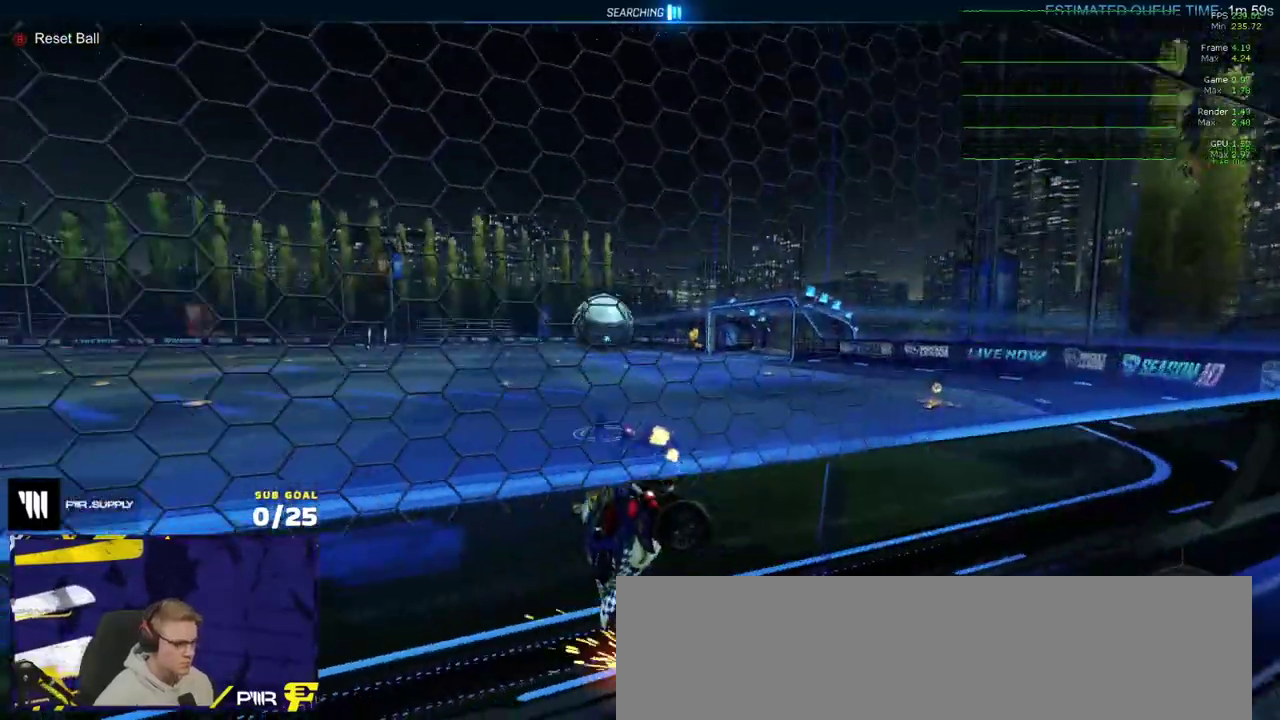
{"buttons": ["R1"], "left_stick": "up-right", "right_stick": "center", "events": [[50, "left_stick", "down-left"], [133, "R1", "down"], [367, "left_stick", "down-right"], [450, "left_stick", "right"], [500, "left_stick", "up-right"]]}
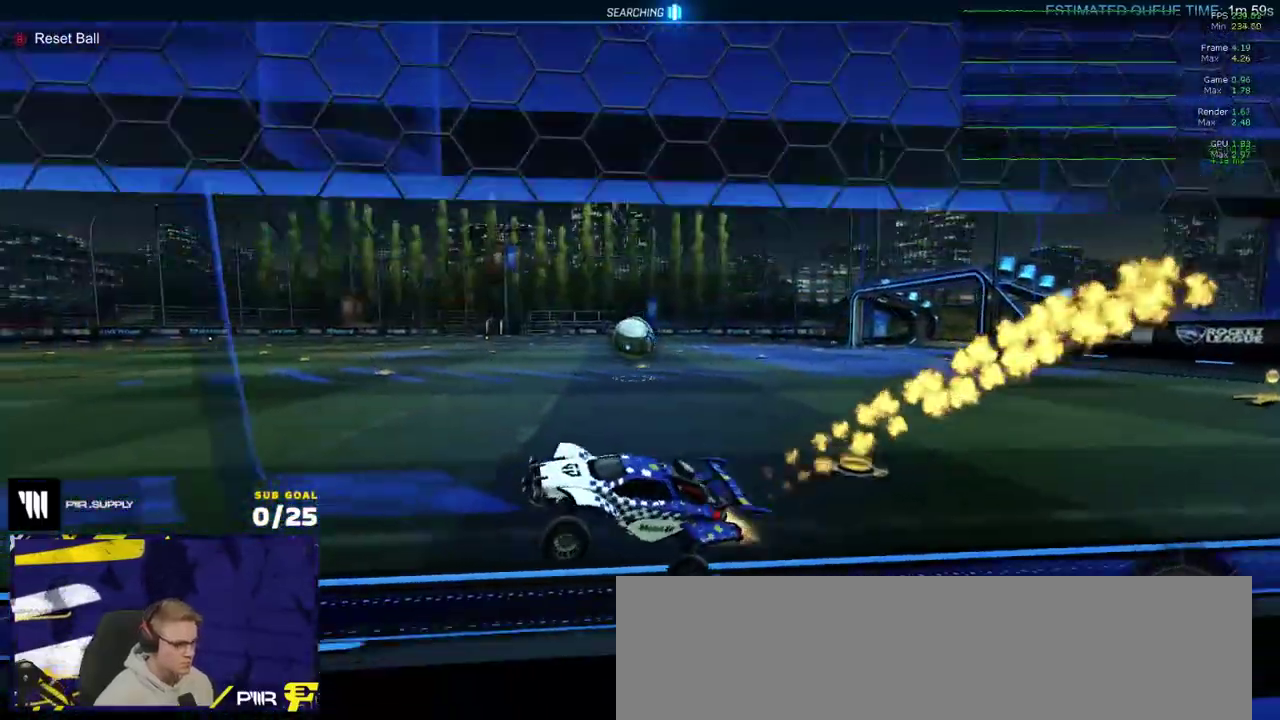
{"buttons": ["A", "R1"], "left_stick": "right", "right_stick": "center", "events": [[83, "R2", "down"], [150, "Y", "down"], [150, "left_stick", "right"], [250, "Y", "up"], [283, "R2", "up"], [483, "A", "down"]]}
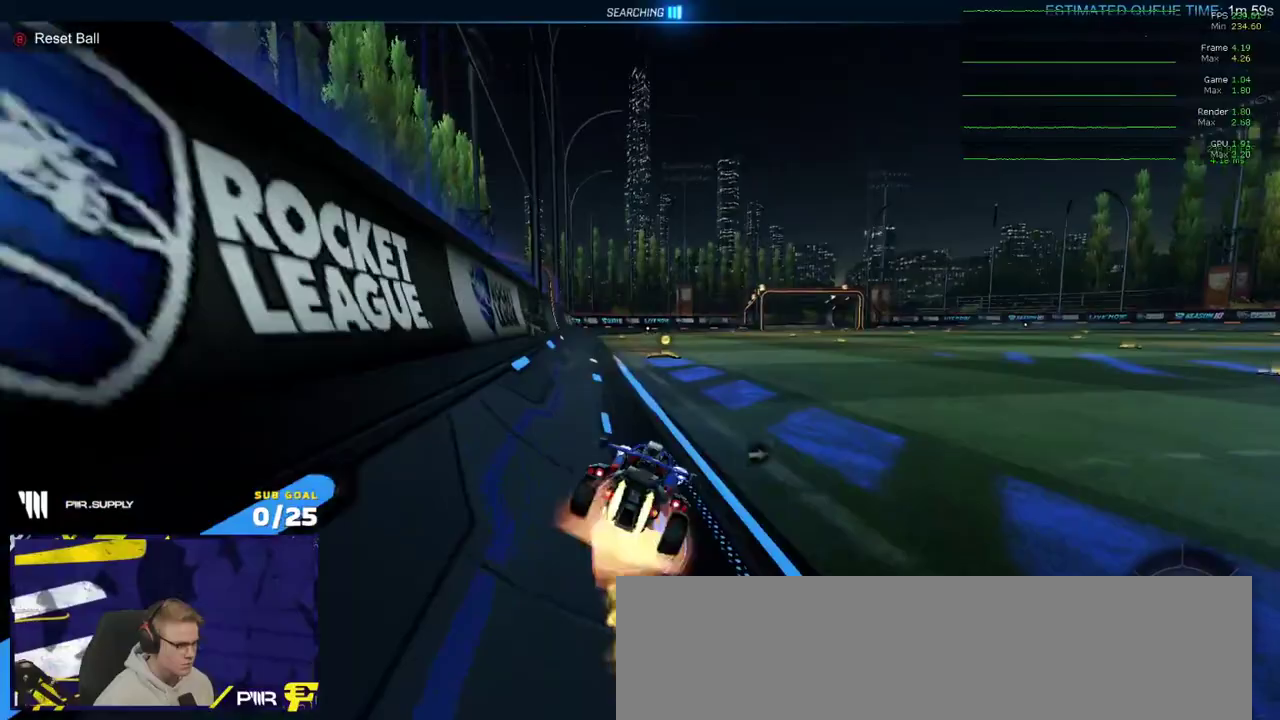
{"buttons": ["L1", "R1"], "left_stick": "down-left", "right_stick": "center", "events": [[50, "L1", "down"], [67, "A", "up"], [67, "left_stick", "up-left"], [117, "A", "down"], [183, "left_stick", "down-left"], [217, "A", "up"], [300, "left_stick", "down"], [400, "Y", "down"], [450, "left_stick", "down-left"], [500, "Y", "up"]]}
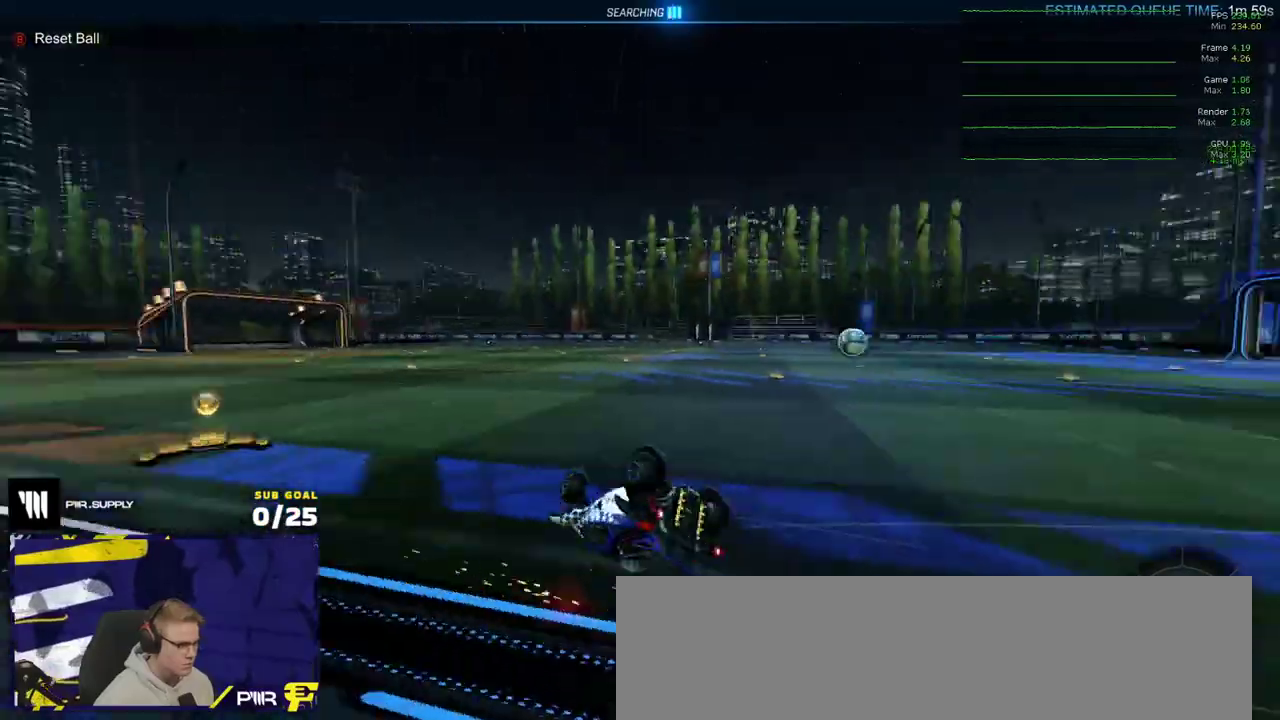
{"buttons": [], "left_stick": "down-left", "right_stick": "center", "events": [[117, "R1", "up"], [183, "DPAD_DOWN", "down"], [233, "DPAD_DOWN", "up"], [467, "L1", "up"]]}
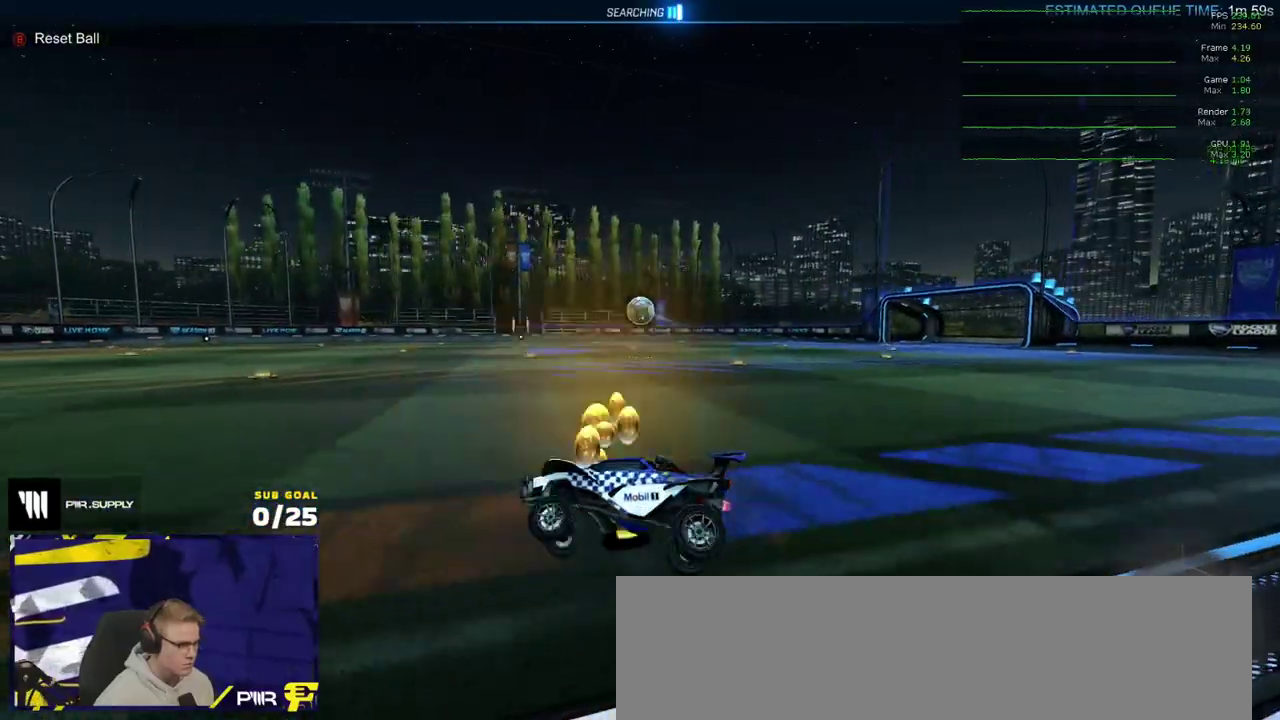
{"buttons": ["A"], "left_stick": "down", "right_stick": "center", "events": [[33, "left_stick", "center"], [83, "left_stick", "right"], [100, "R2", "down"], [217, "R2", "up"], [433, "A", "down"], [433, "left_stick", "down-right"], [500, "left_stick", "down"]]}